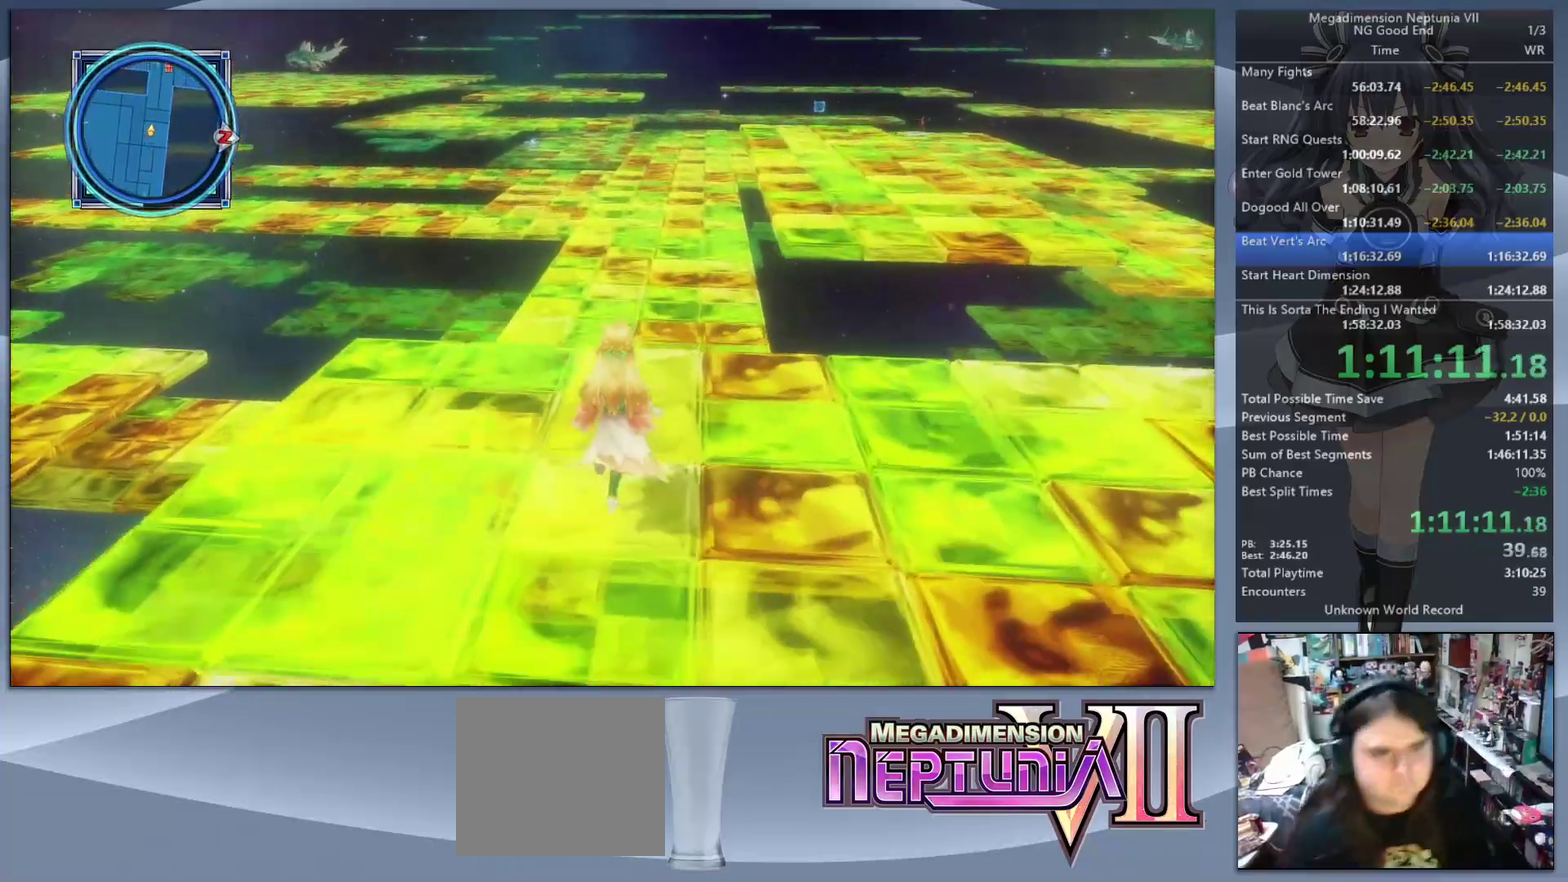
Gameplay with a controller (PlayStation layout); each line is a JSON object with the inputs held at the frame after it. "events" lists button and stick changes between this image and that frame as [ms after this image, input, new state], when the widget could be followed in between. Not read: L3 R3.
{"buttons": [], "left_stick": "up", "right_stick": "center", "events": [[100, "left_stick", "up"], [367, "CIRCLE", "down"], [467, "CIRCLE", "up"]]}
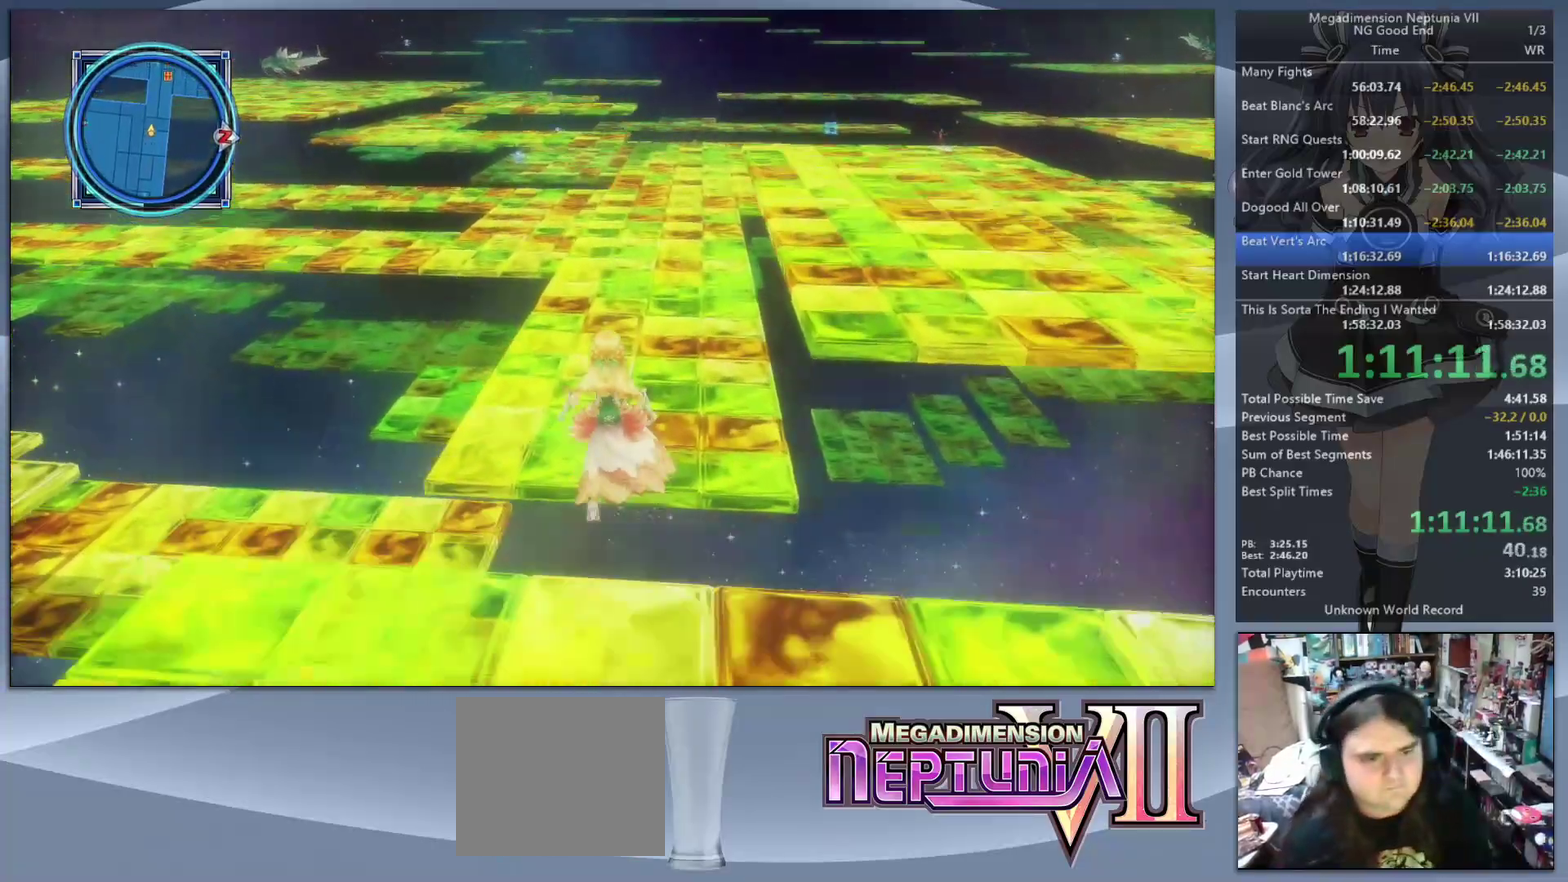
{"buttons": [], "left_stick": "up-right", "right_stick": "center", "events": [[33, "CIRCLE", "down"], [133, "CIRCLE", "up"], [200, "CIRCLE", "down"], [300, "CIRCLE", "up"], [367, "CIRCLE", "down"], [400, "left_stick", "up-right"], [467, "CIRCLE", "up"]]}
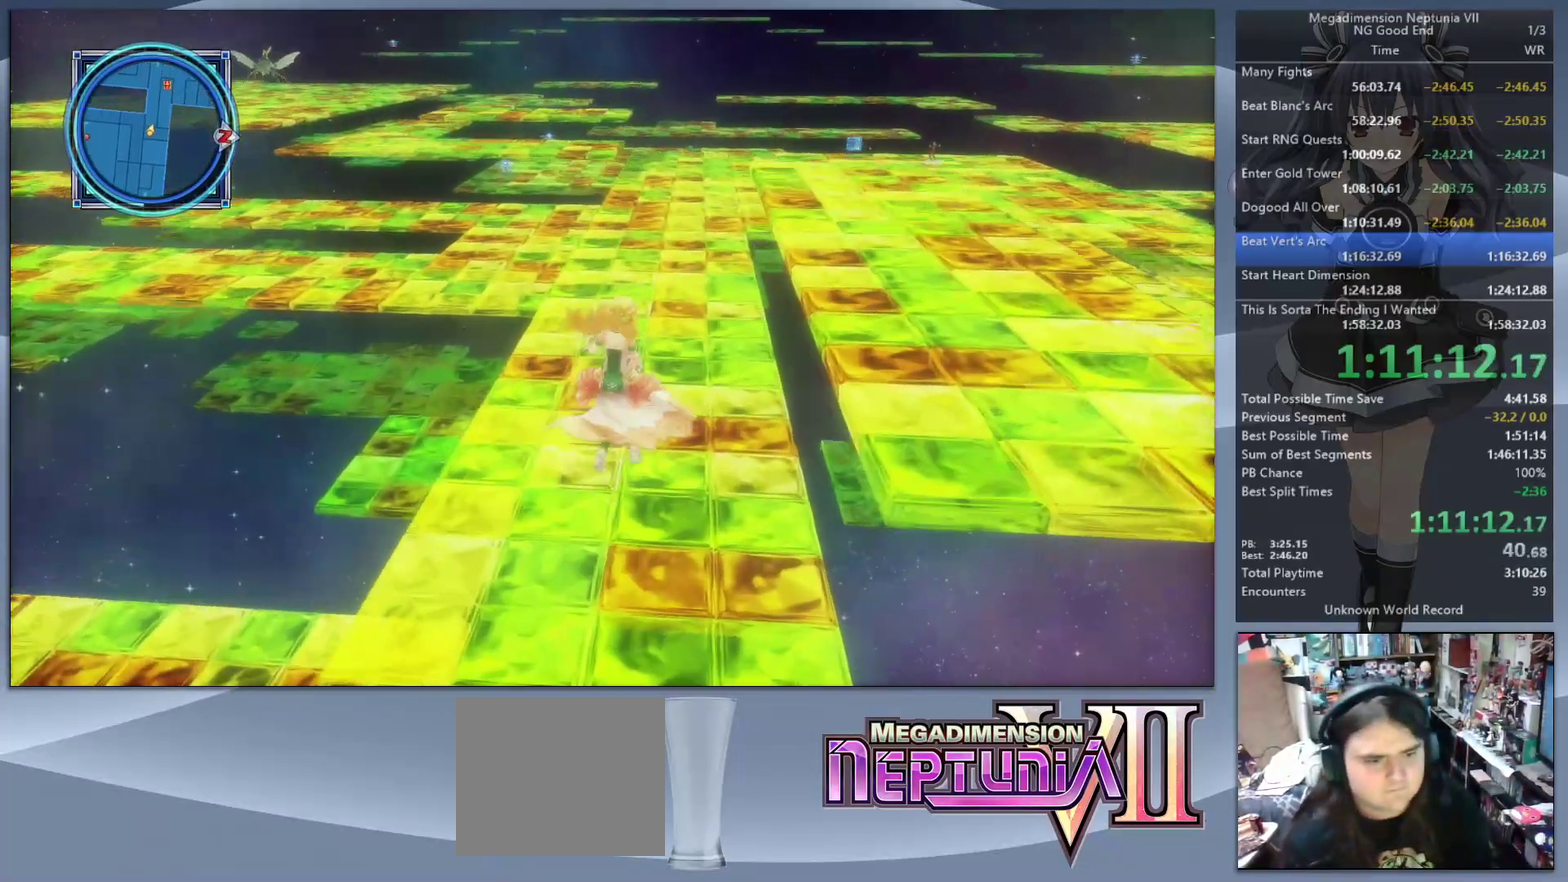
{"buttons": [], "left_stick": "up", "right_stick": "center", "events": [[67, "left_stick", "up"]]}
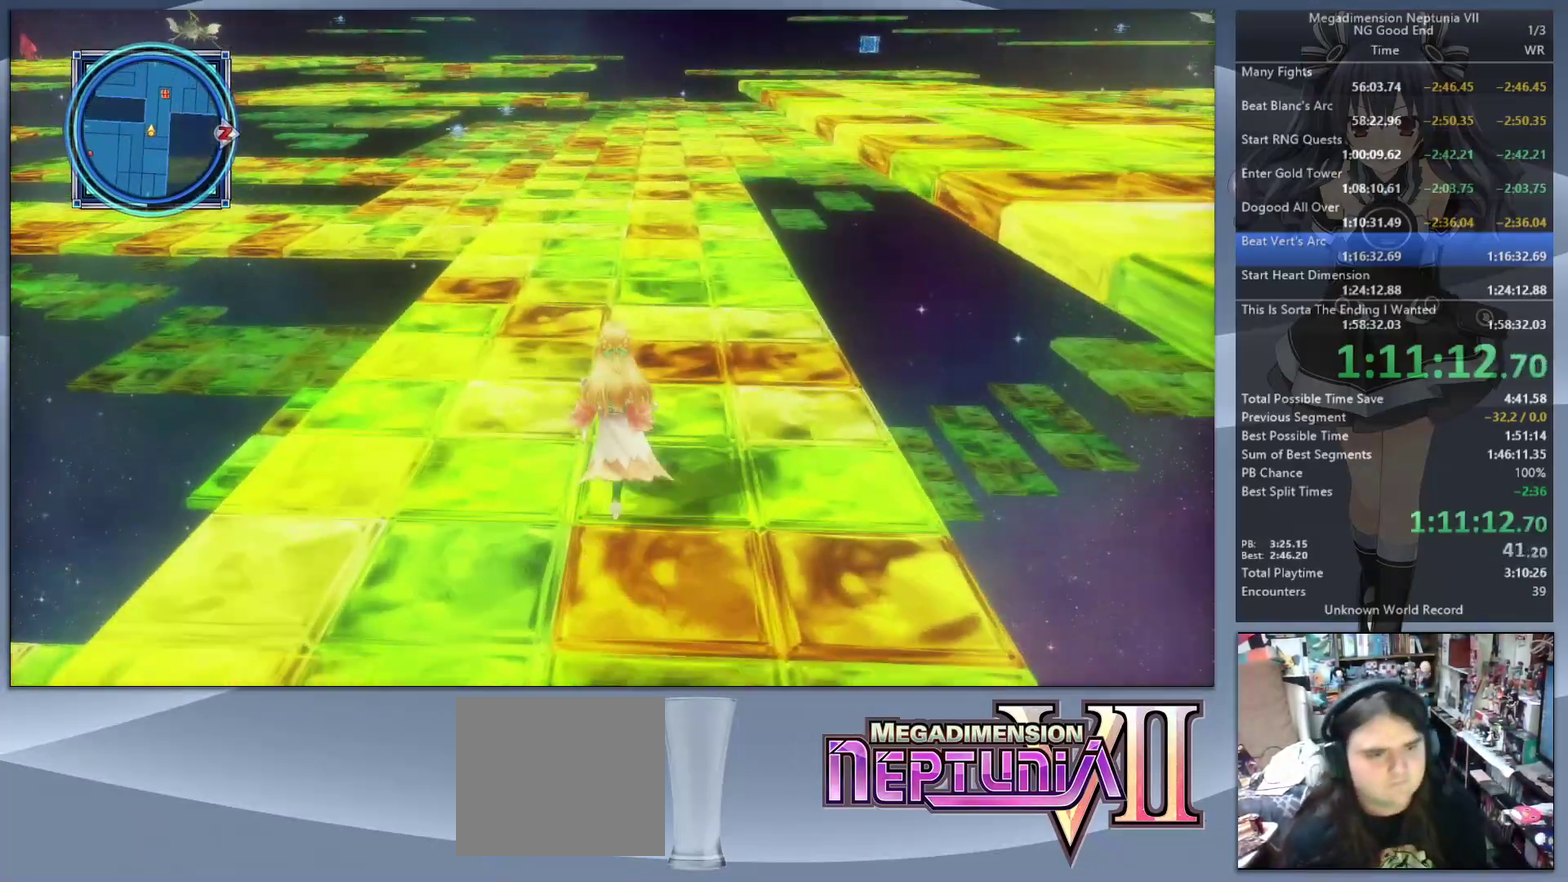
{"buttons": [], "left_stick": "up", "right_stick": "center", "events": []}
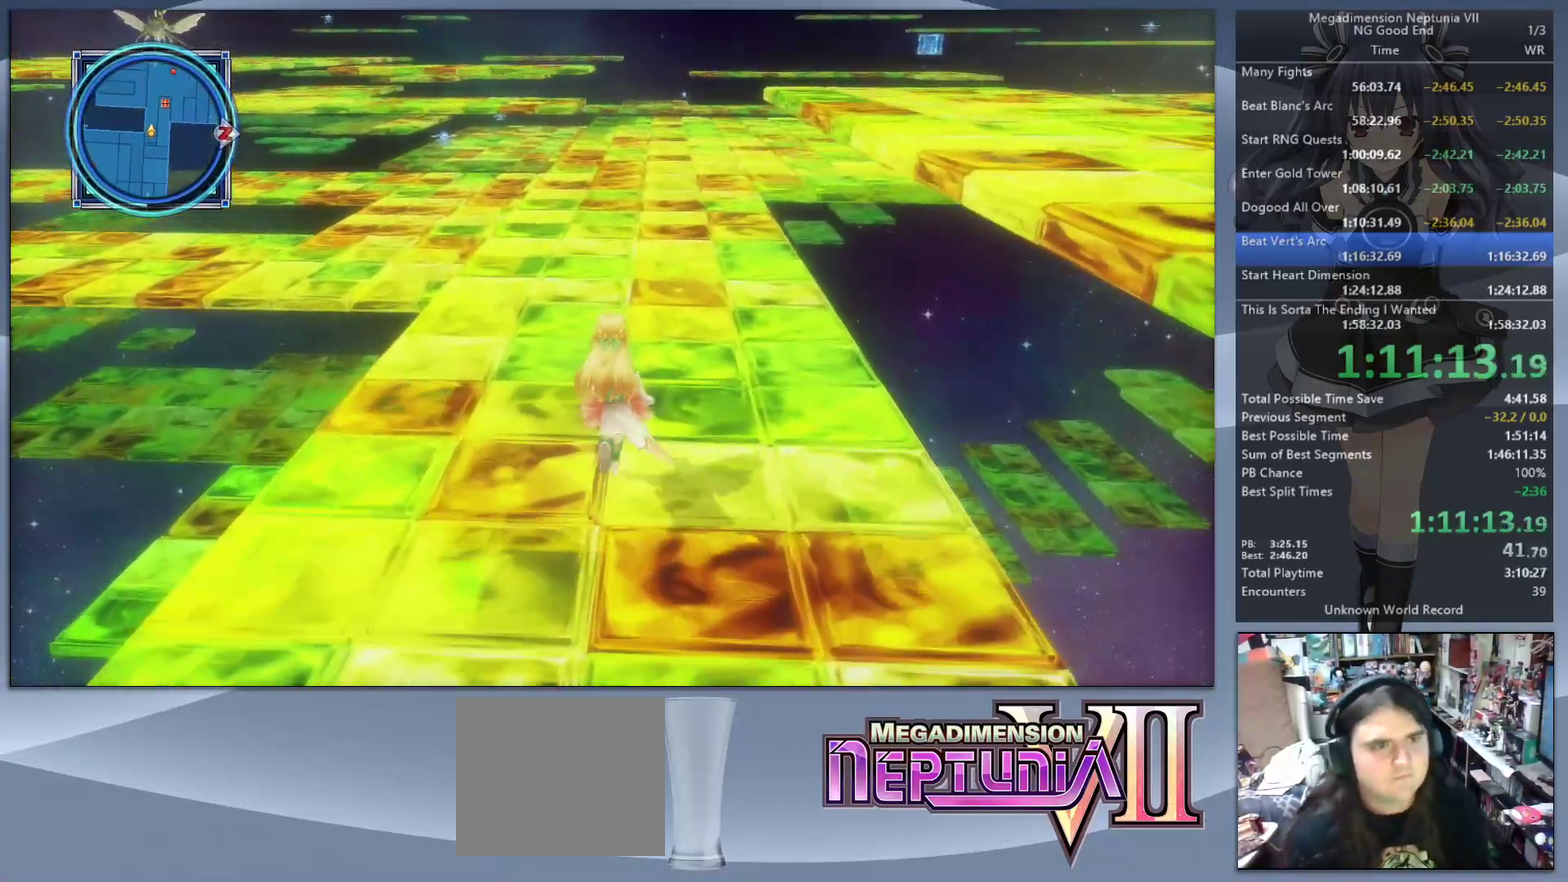
{"buttons": [], "left_stick": "up", "right_stick": "center", "events": []}
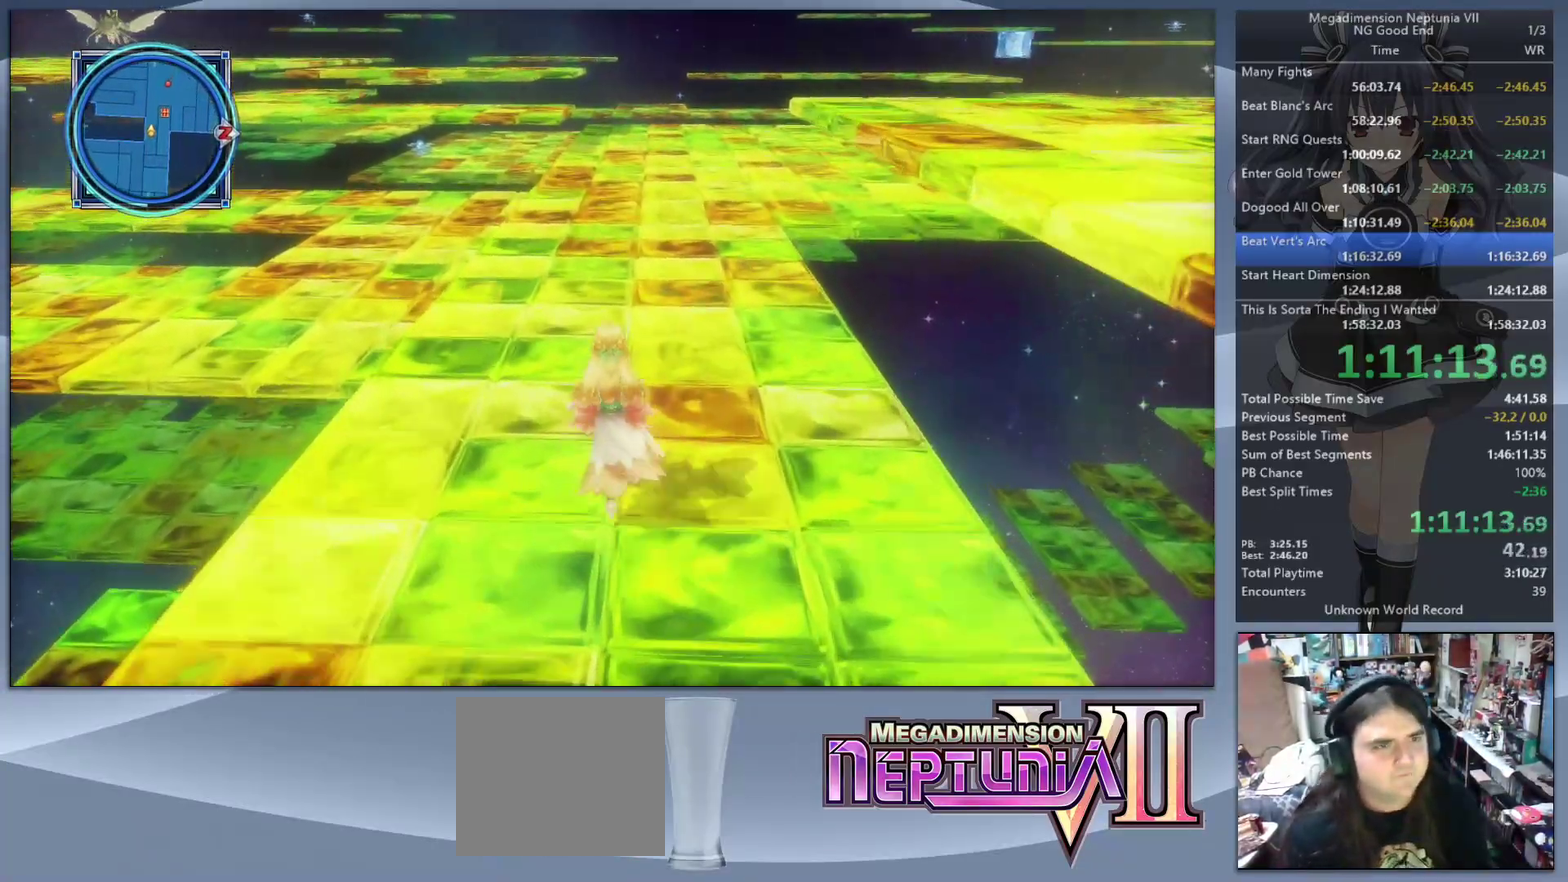
{"buttons": [], "left_stick": "up", "right_stick": "center", "events": []}
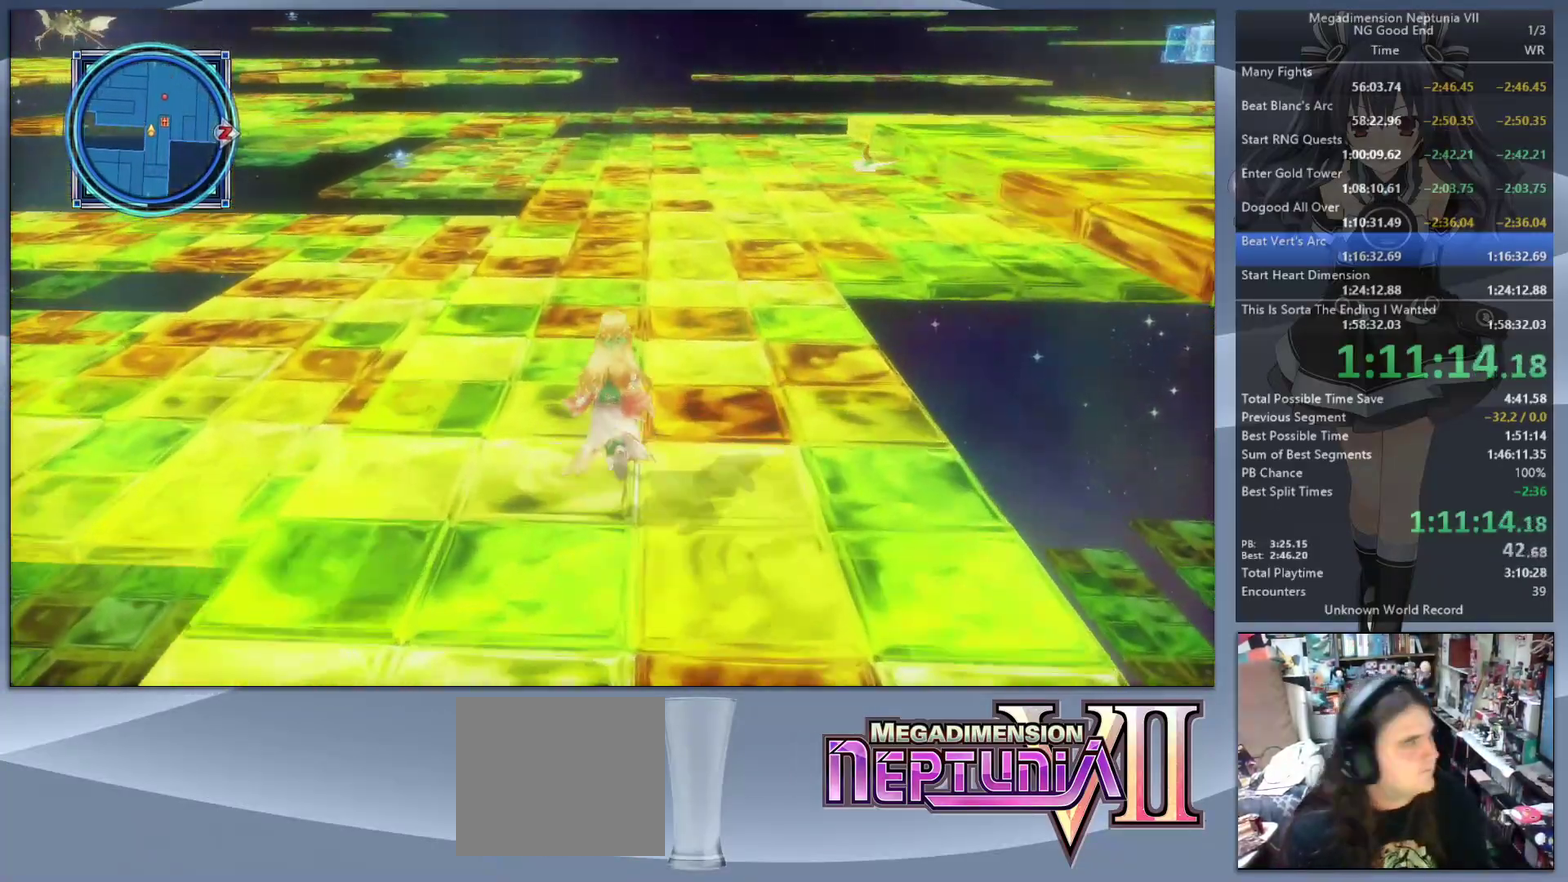
{"buttons": [], "left_stick": "up", "right_stick": "center", "events": []}
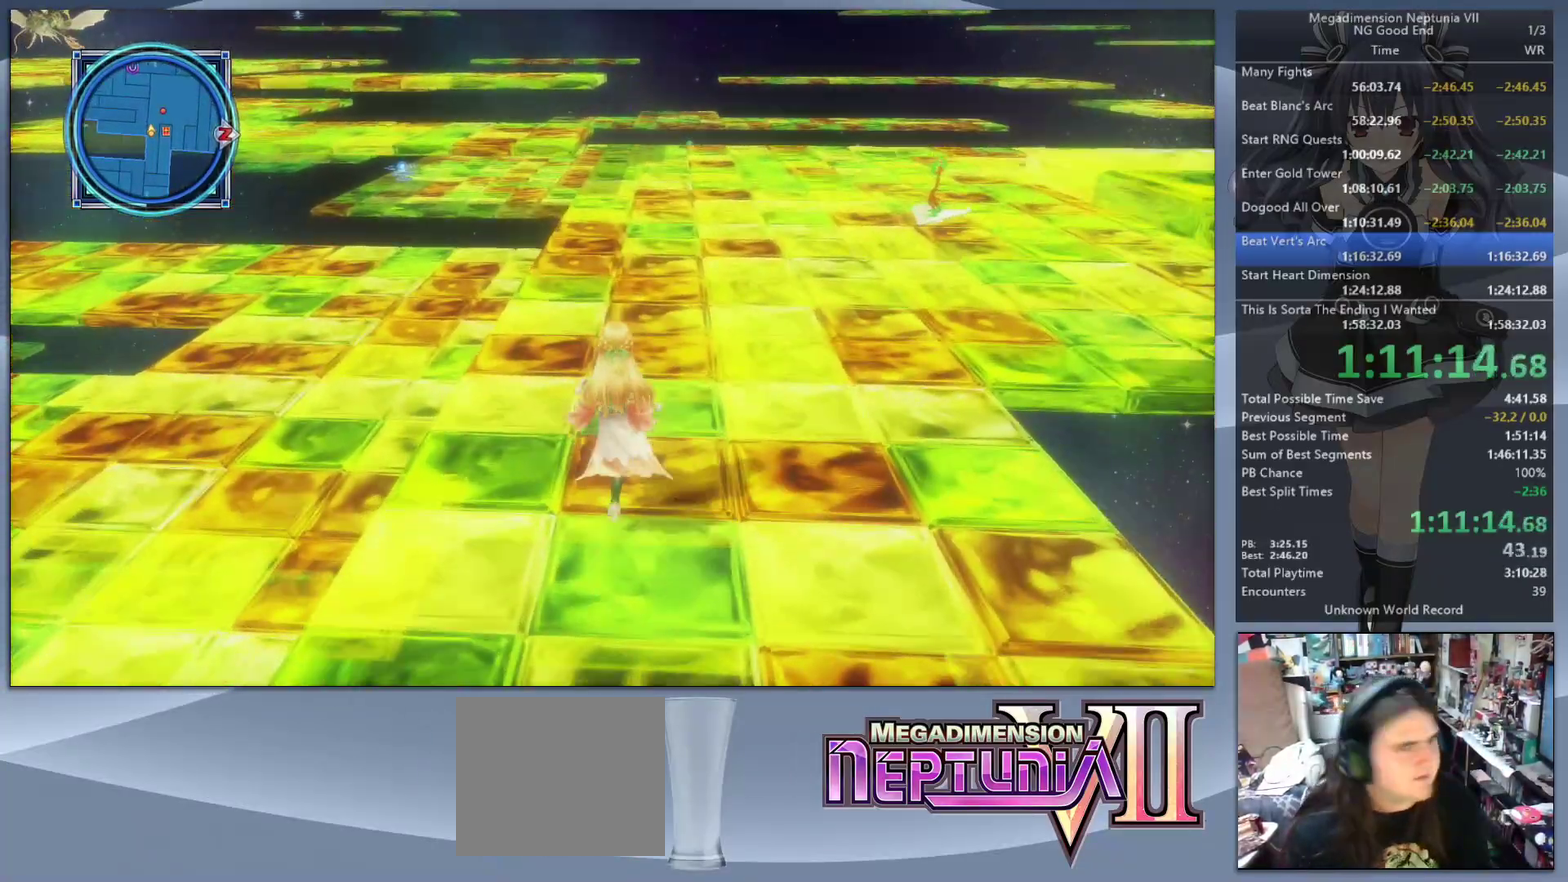
{"buttons": [], "left_stick": "up", "right_stick": "center", "events": [[267, "left_stick", "up-left"], [433, "left_stick", "up"]]}
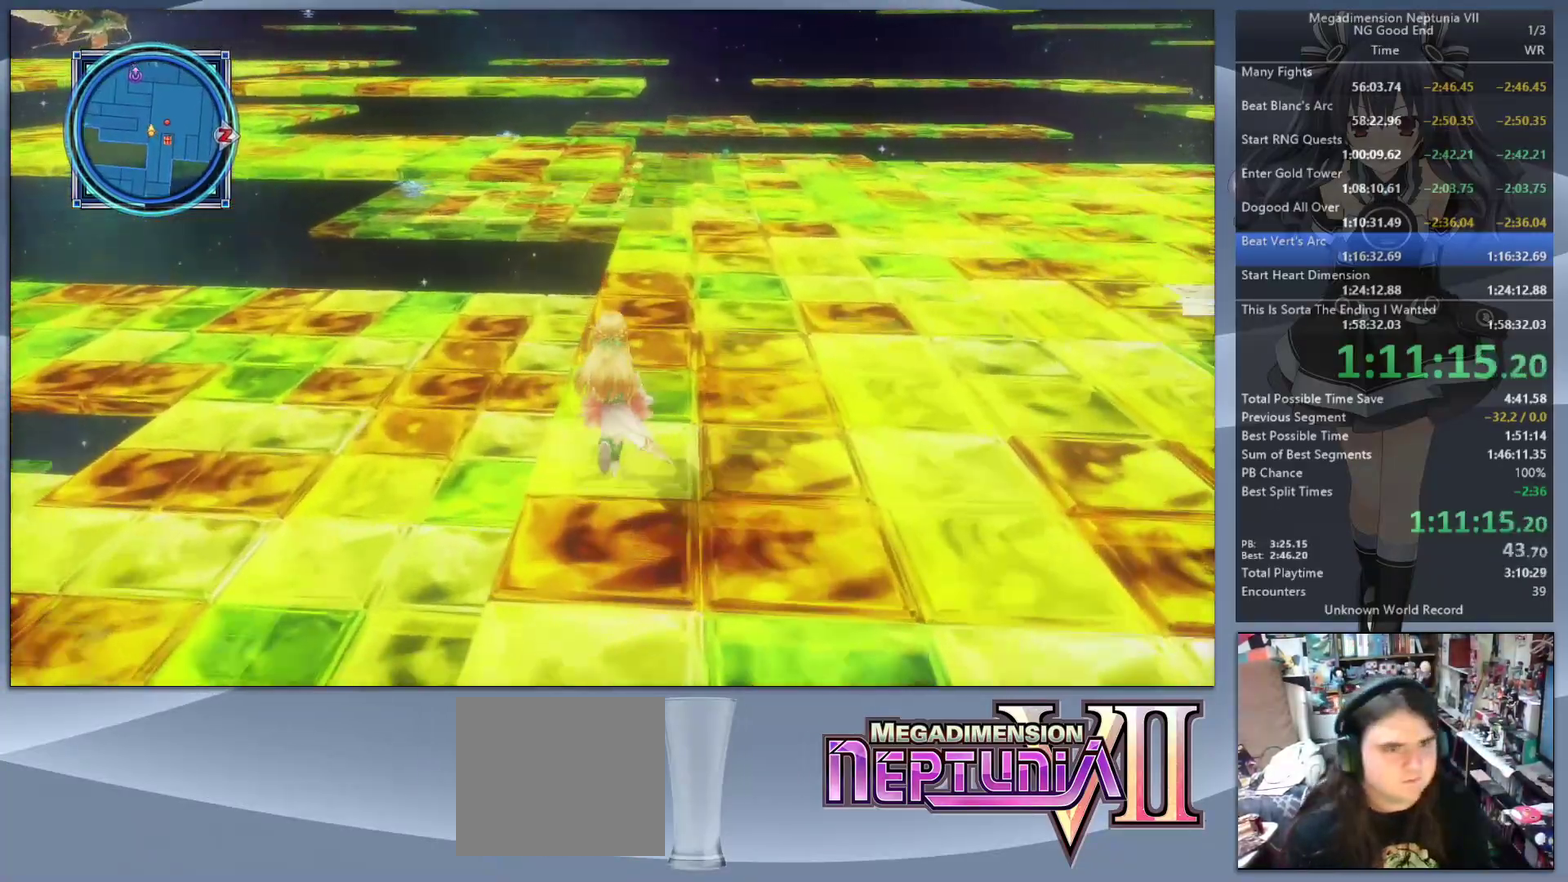
{"buttons": [], "left_stick": "up", "right_stick": "center", "events": [[167, "left_stick", "up-right"], [500, "left_stick", "up"]]}
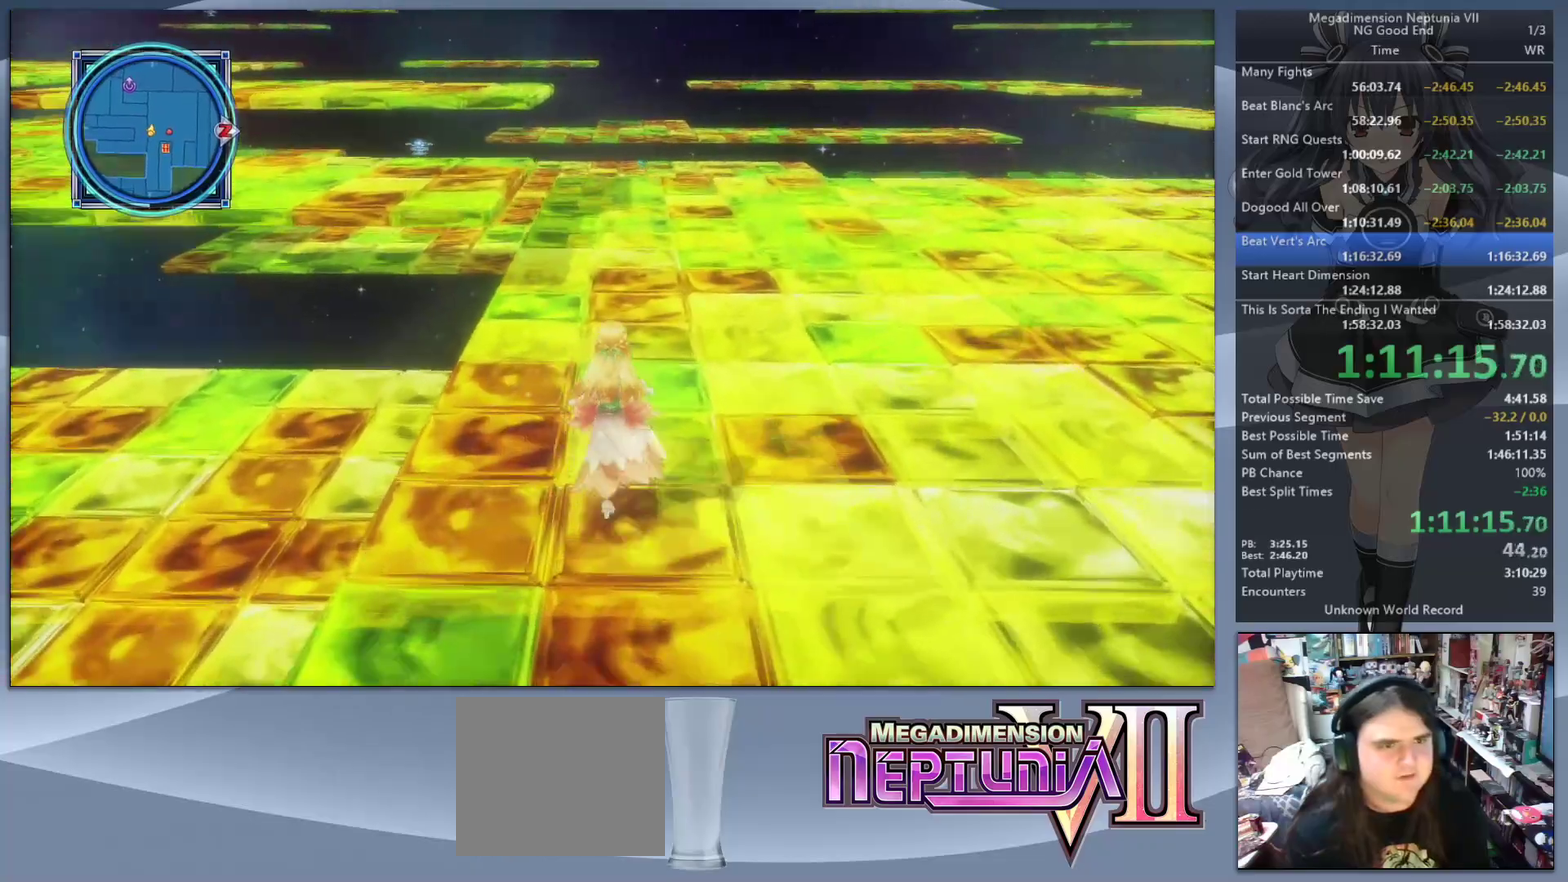
{"buttons": [], "left_stick": "up", "right_stick": "center", "events": []}
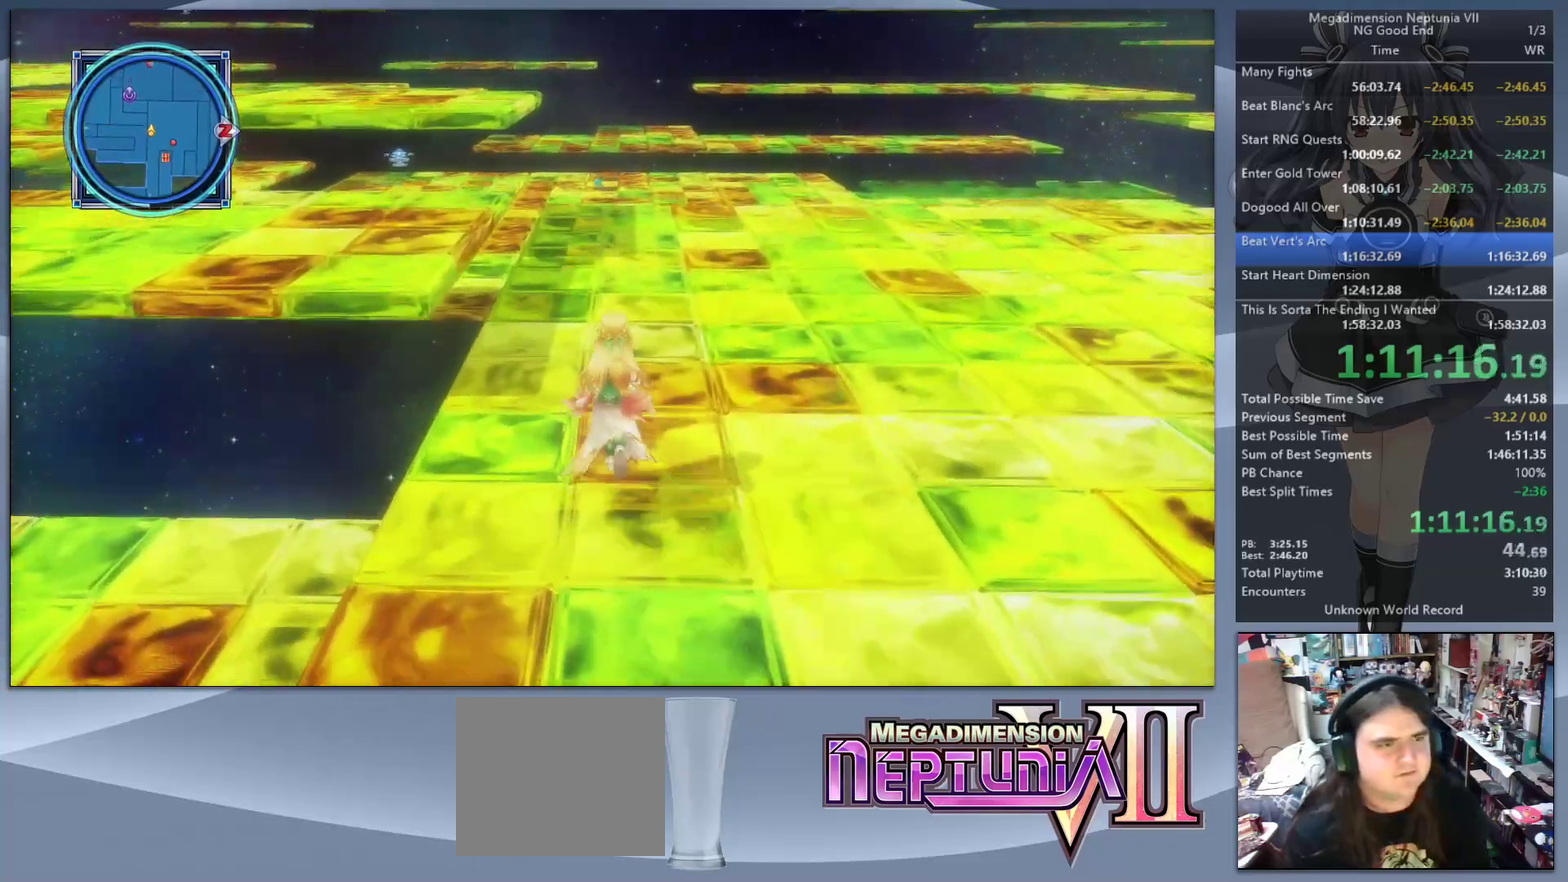
{"buttons": [], "left_stick": "up-left", "right_stick": "center", "events": [[33, "CIRCLE", "down"], [100, "CIRCLE", "up"], [200, "CIRCLE", "down"], [200, "left_stick", "up-left"], [300, "CIRCLE", "up"]]}
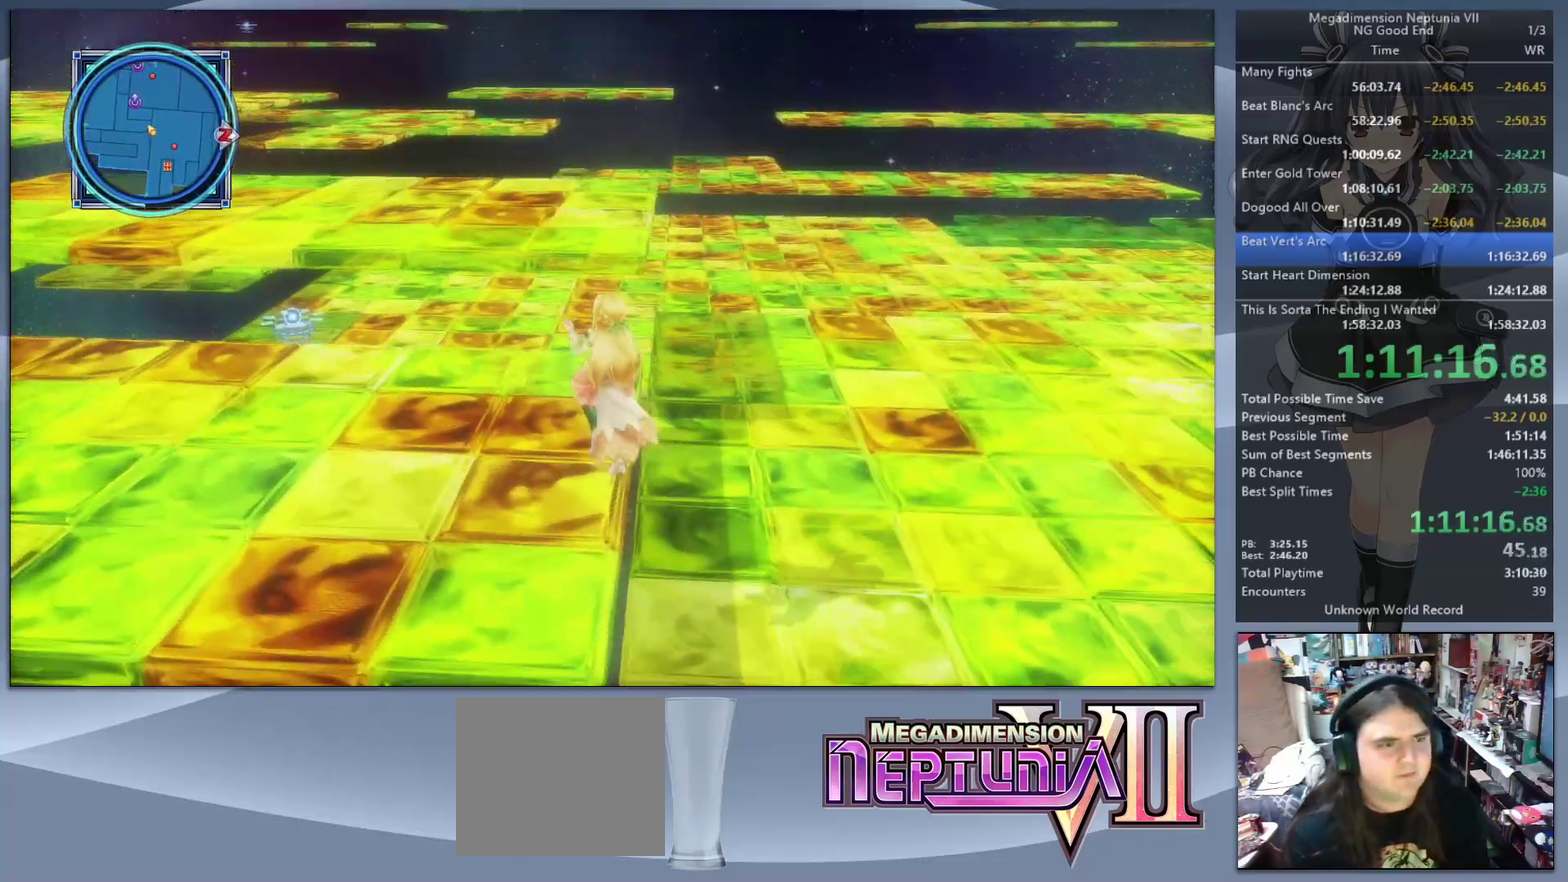
{"buttons": [], "left_stick": "up", "right_stick": "center", "events": [[33, "CIRCLE", "down"], [100, "CIRCLE", "up"], [200, "CIRCLE", "down"], [267, "CIRCLE", "up"], [333, "CIRCLE", "down"], [433, "CIRCLE", "up"], [467, "left_stick", "up"]]}
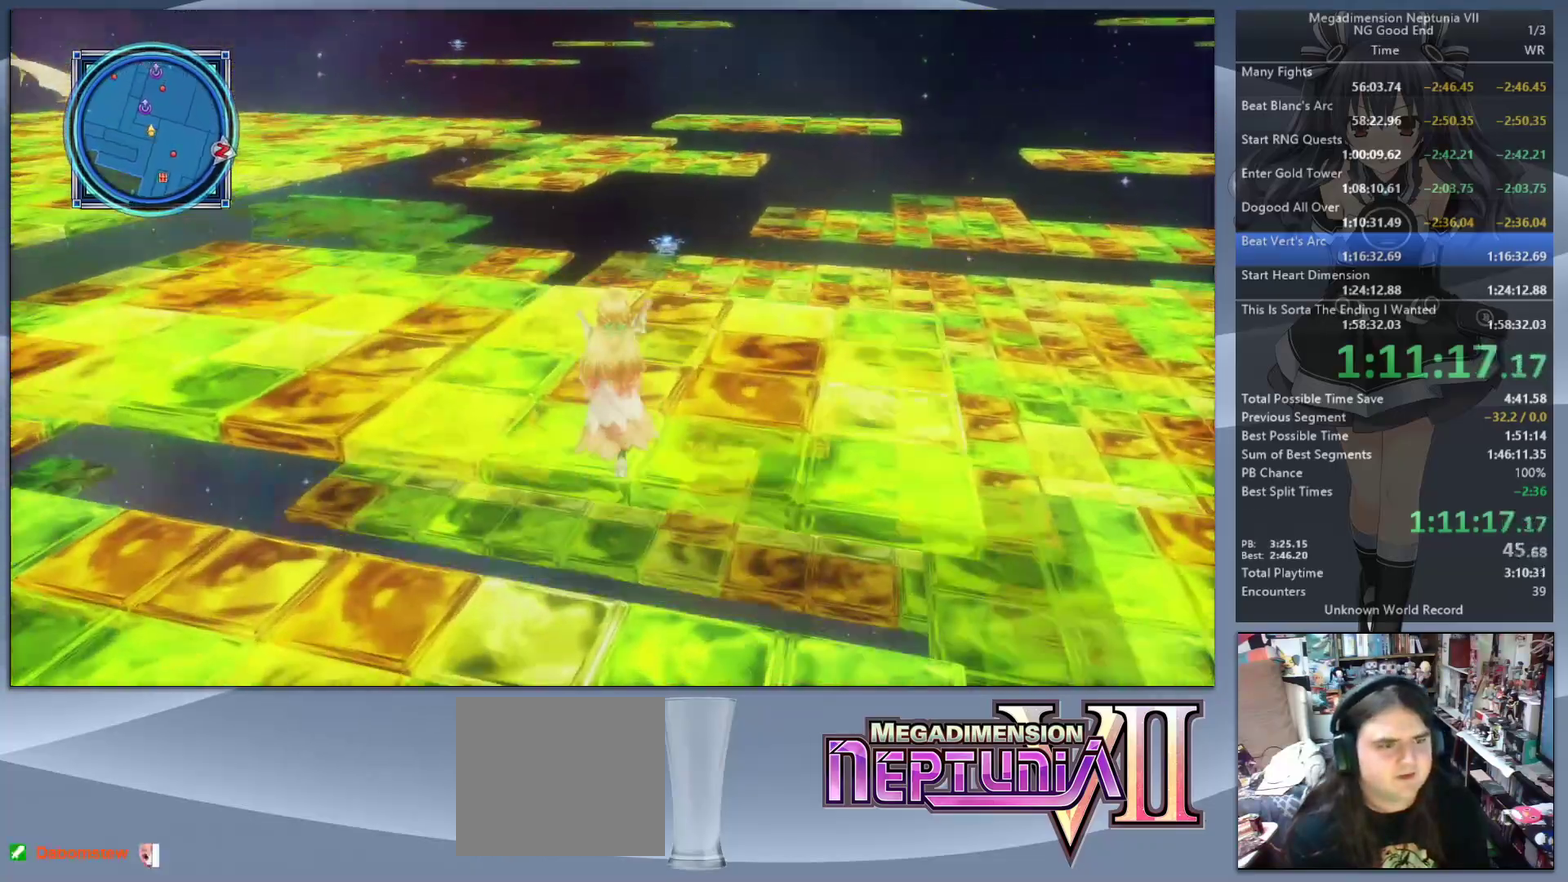
{"buttons": [], "left_stick": "up-right", "right_stick": "left", "events": [[67, "left_stick", "up-right"], [100, "right_stick", "left"]]}
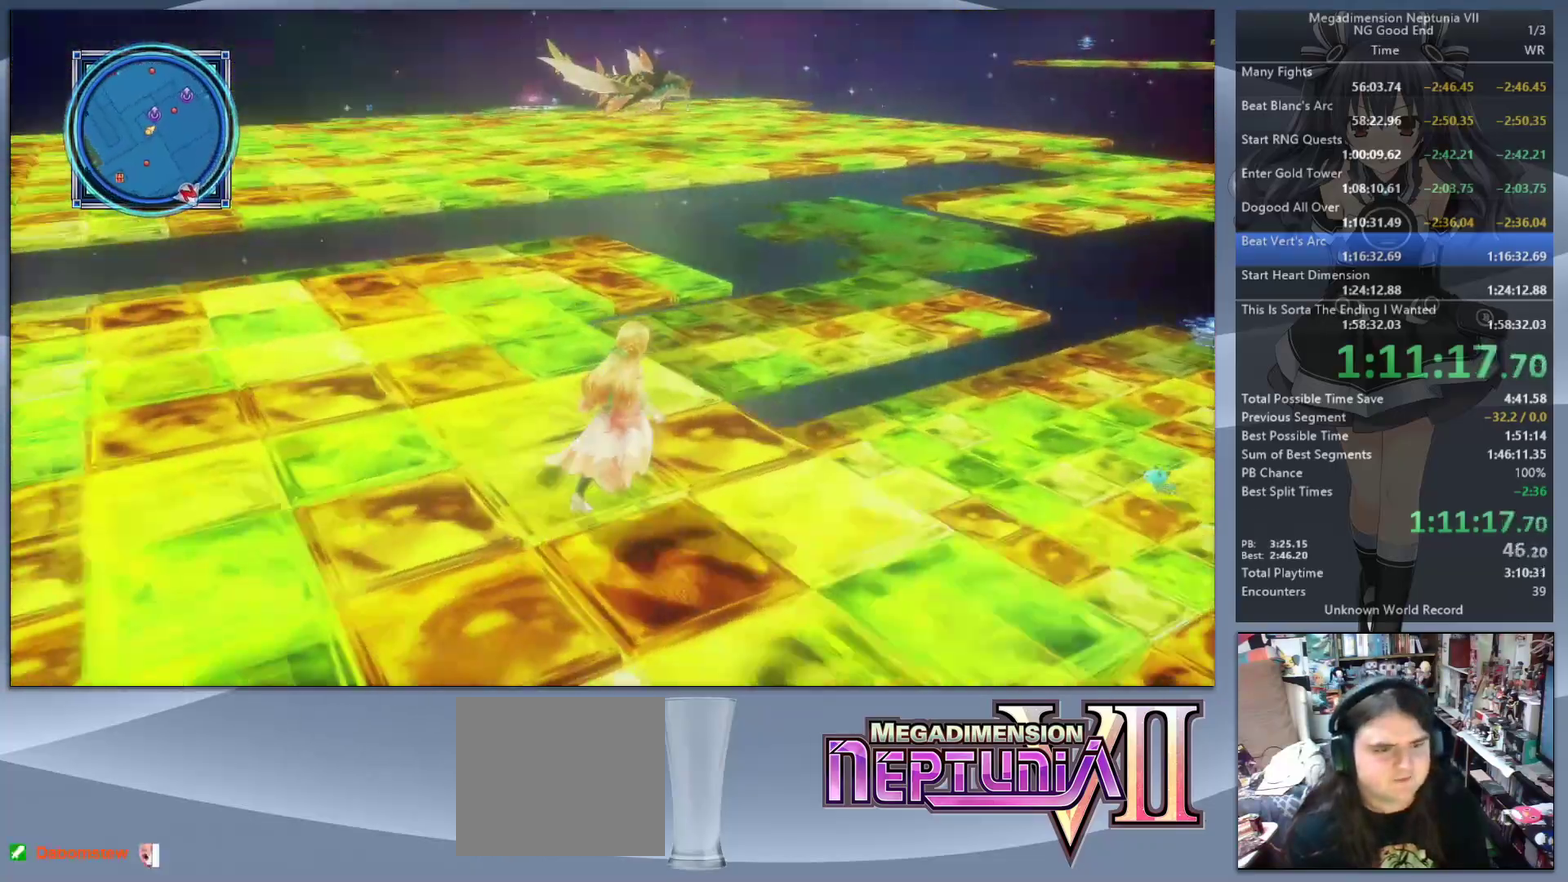
{"buttons": [], "left_stick": "up", "right_stick": "center", "events": [[33, "left_stick", "down-left"], [267, "left_stick", "up-right"], [300, "right_stick", "center"], [500, "left_stick", "up"]]}
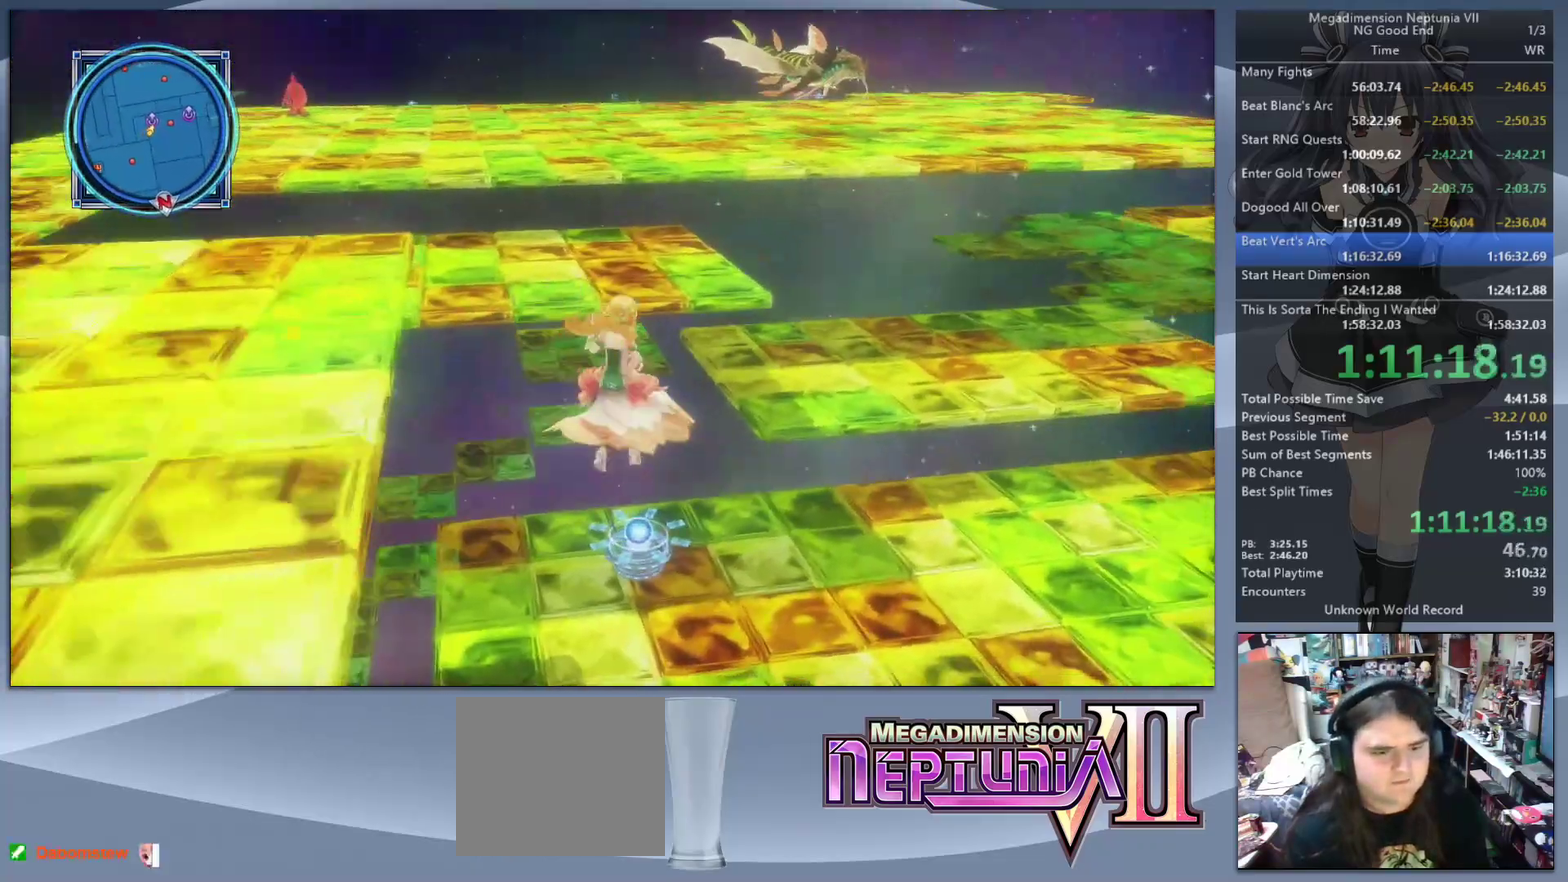
{"buttons": ["CROSS"], "left_stick": "center", "right_stick": "center", "events": [[500, "CROSS", "down"], [500, "left_stick", "center"]]}
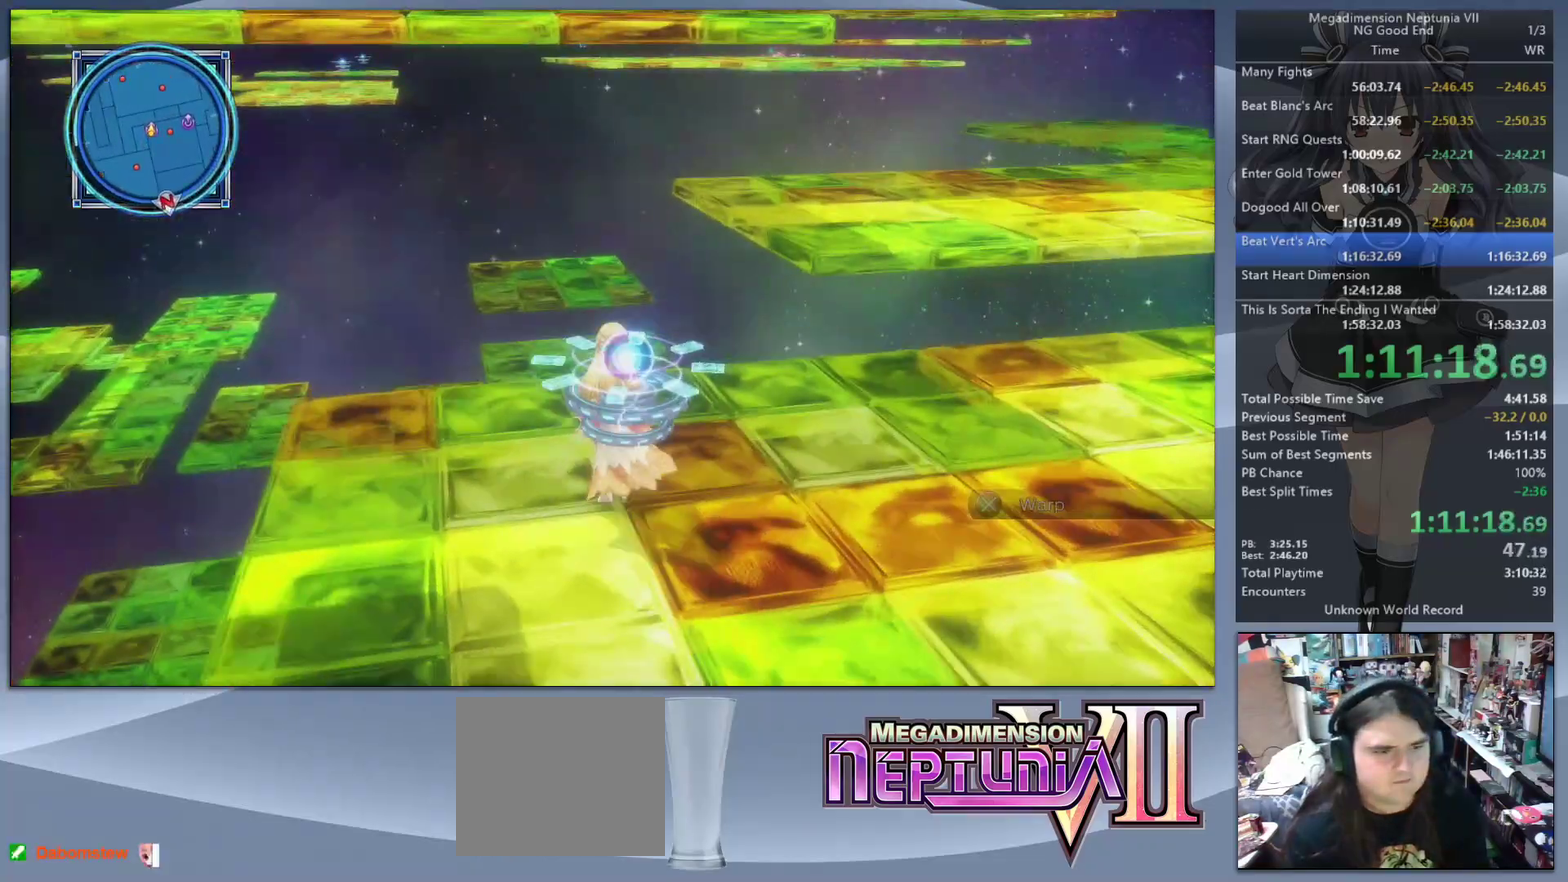
{"buttons": [], "left_stick": "up", "right_stick": "center", "events": [[133, "CROSS", "up"], [367, "left_stick", "up"]]}
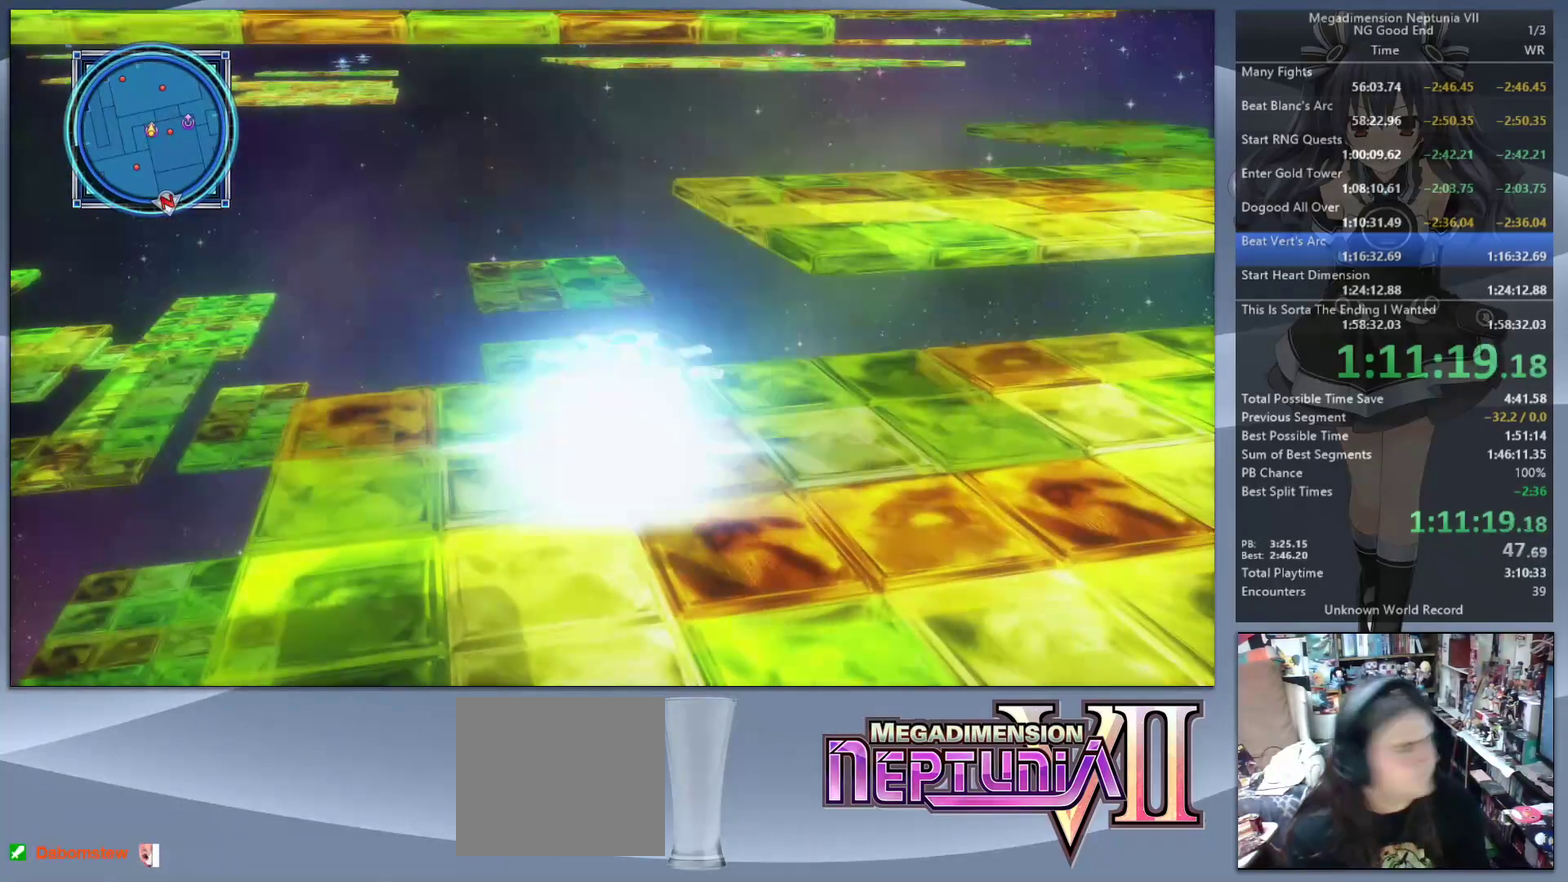
{"buttons": [], "left_stick": "up", "right_stick": "center", "events": []}
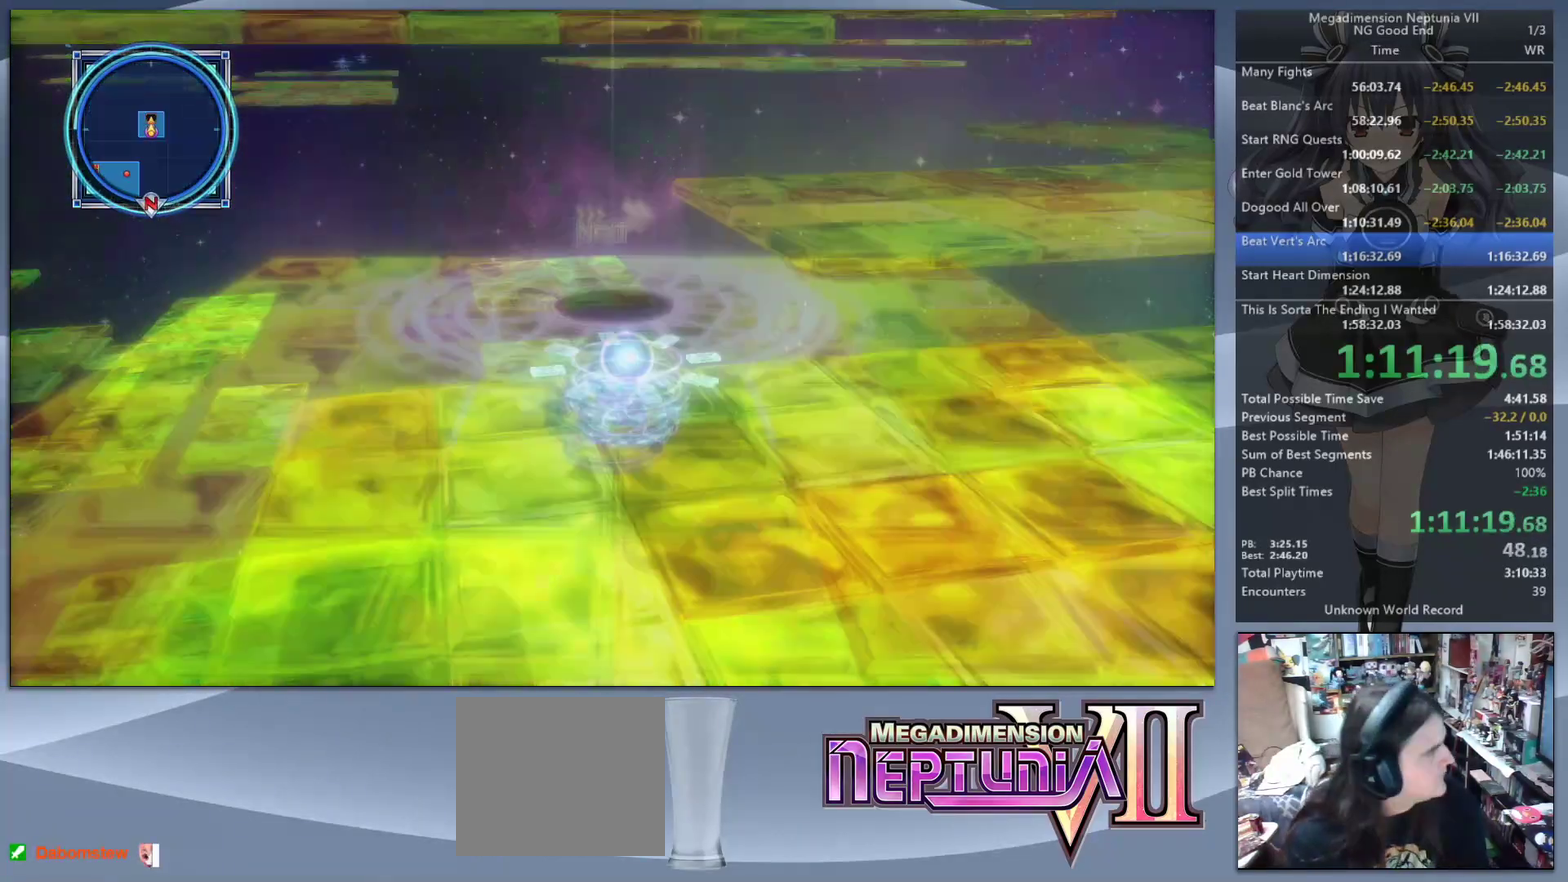
{"buttons": [], "left_stick": "up", "right_stick": "center", "events": []}